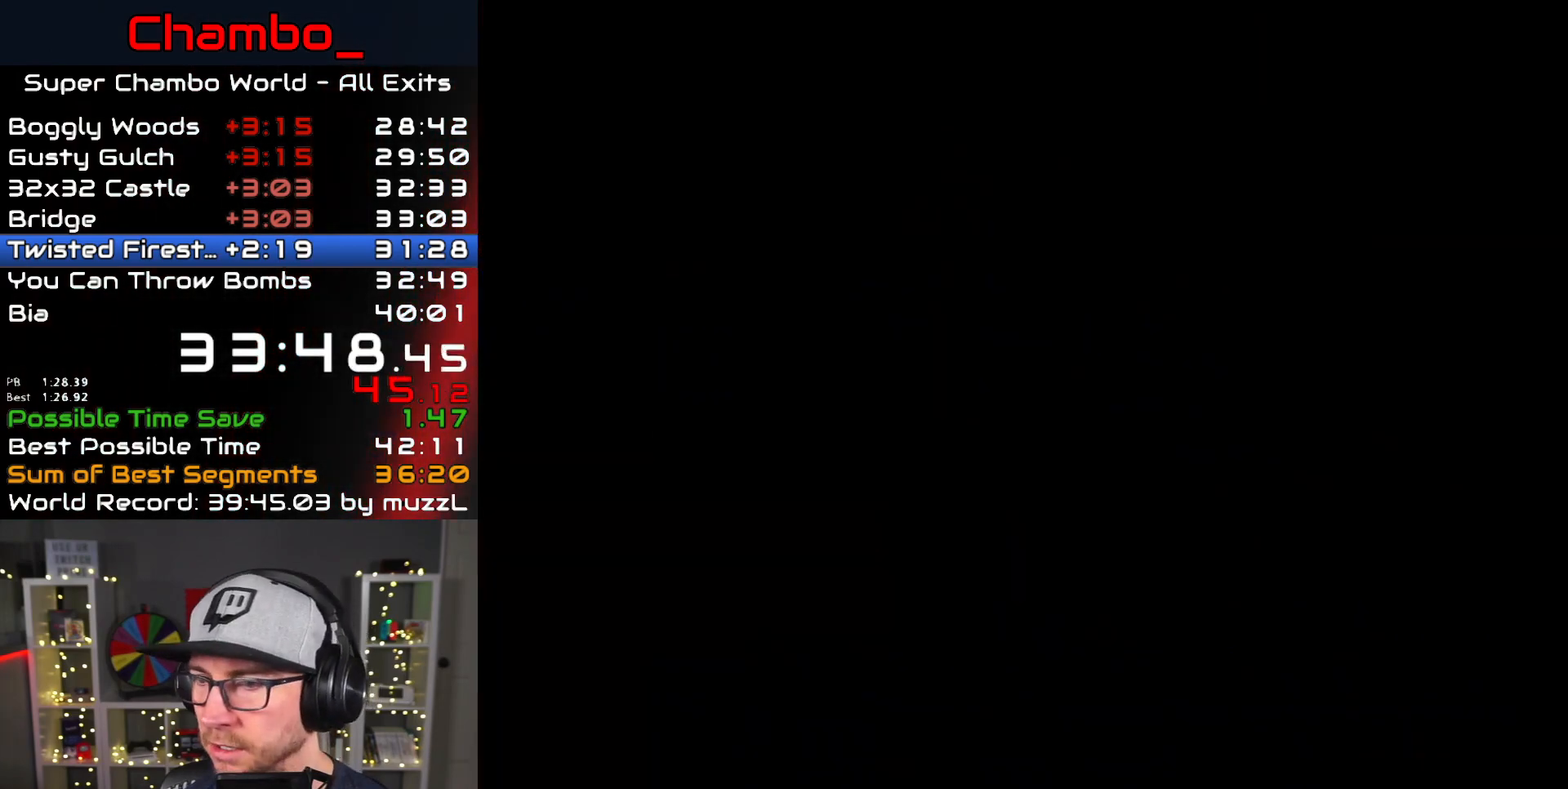
Gameplay with a controller (Nintendo layout); each line is a JSON object with the inputs held at the frame after it. "events" lists button and stick changes between this image and that frame as [ms after this image, input, new state], when the widget could be followed in between. Not read: L1 L3 R1 R3 SELECT START.
{"buttons": ["B"], "events": [[17, "B", "up"], [100, "B", "down"], [167, "B", "up"], [233, "B", "down"], [283, "B", "up"], [350, "B", "down"]]}
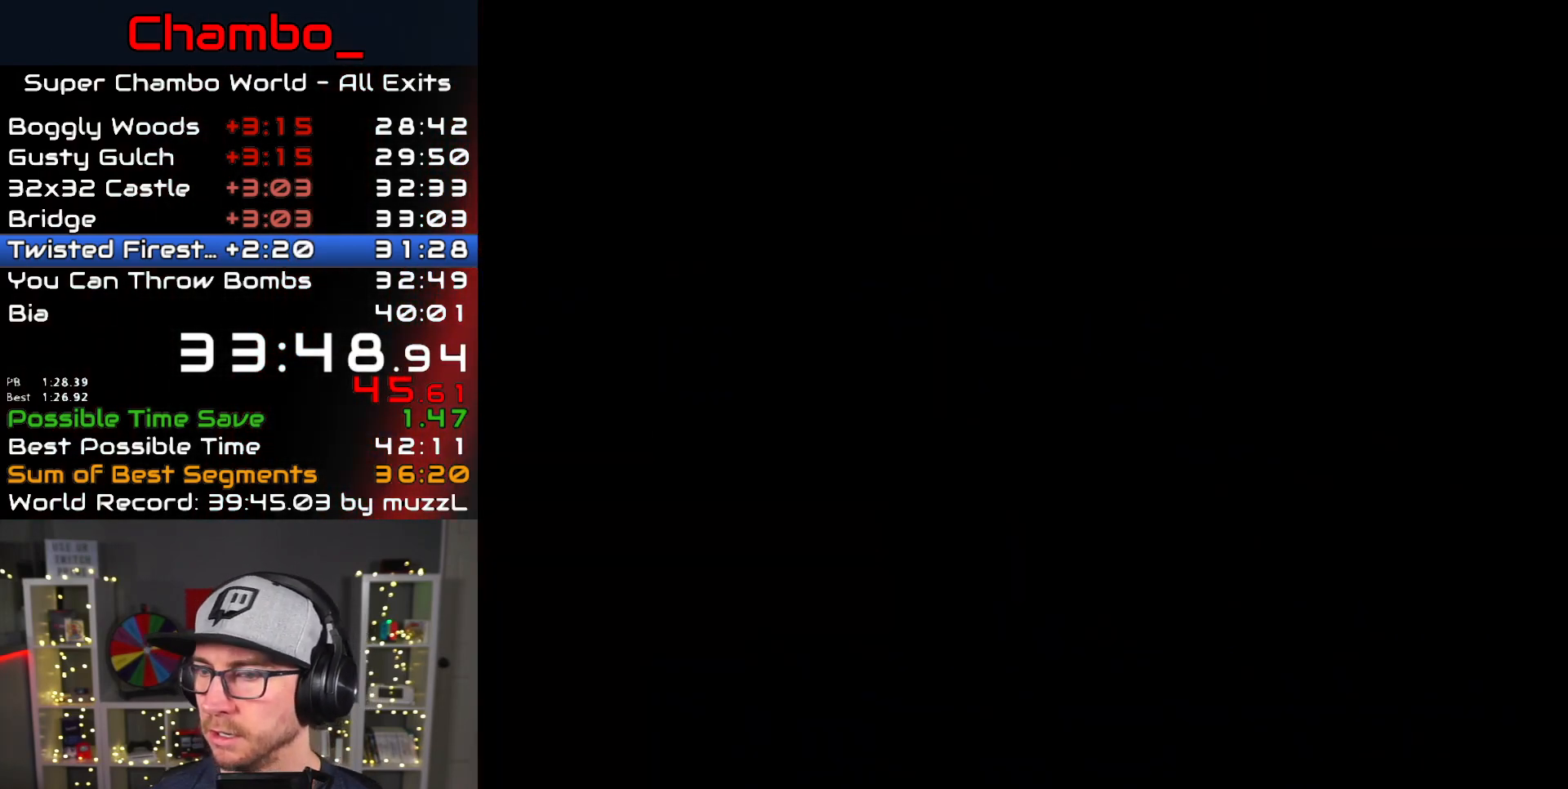
{"buttons": [], "events": [[50, "B", "up"], [100, "B", "down"], [183, "B", "up"]]}
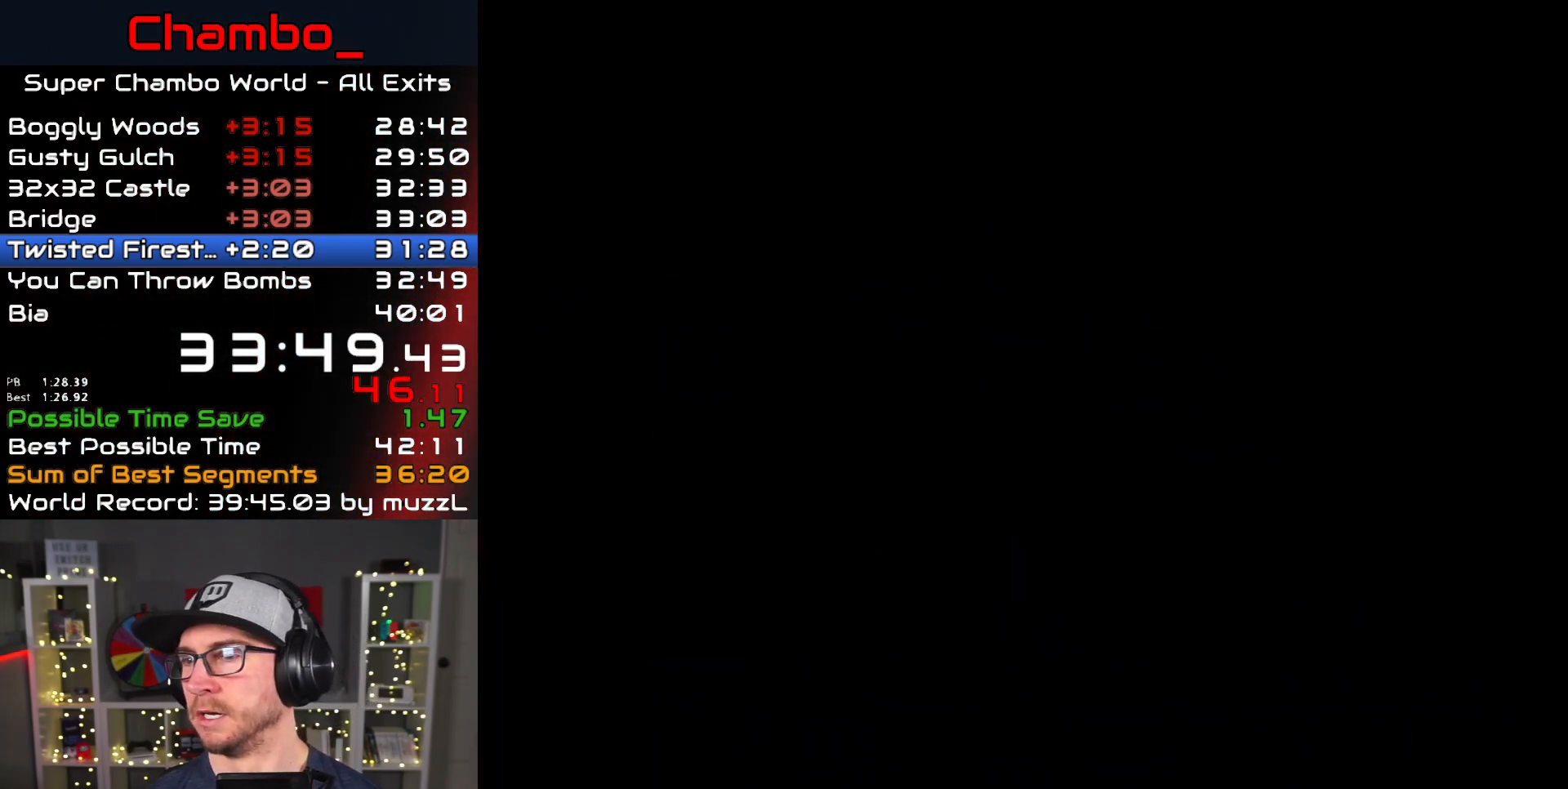
{"buttons": ["DPAD_RIGHT"], "events": [[200, "DPAD_RIGHT", "down"]]}
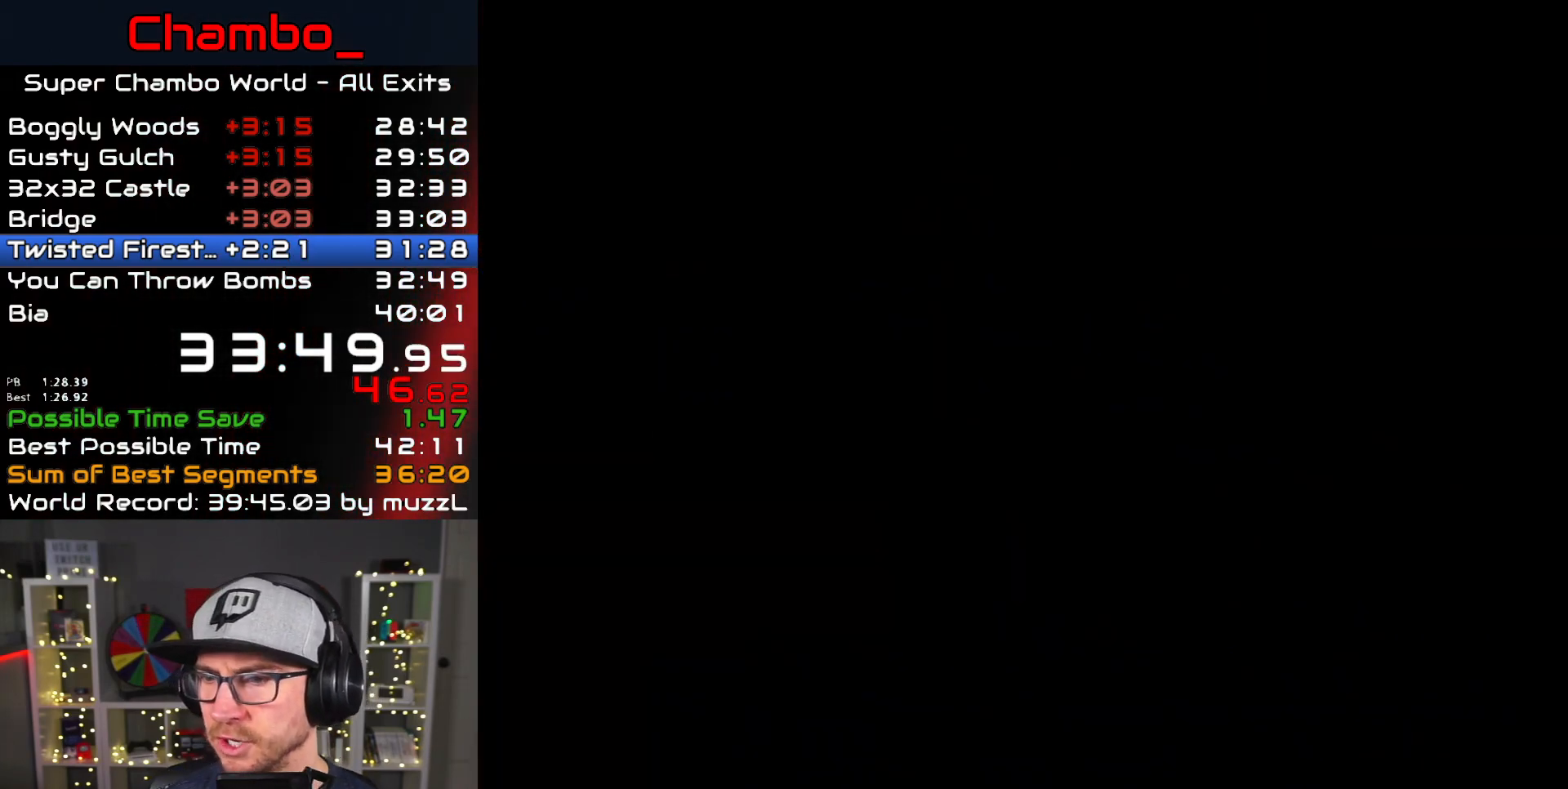
{"buttons": ["DPAD_RIGHT"], "events": []}